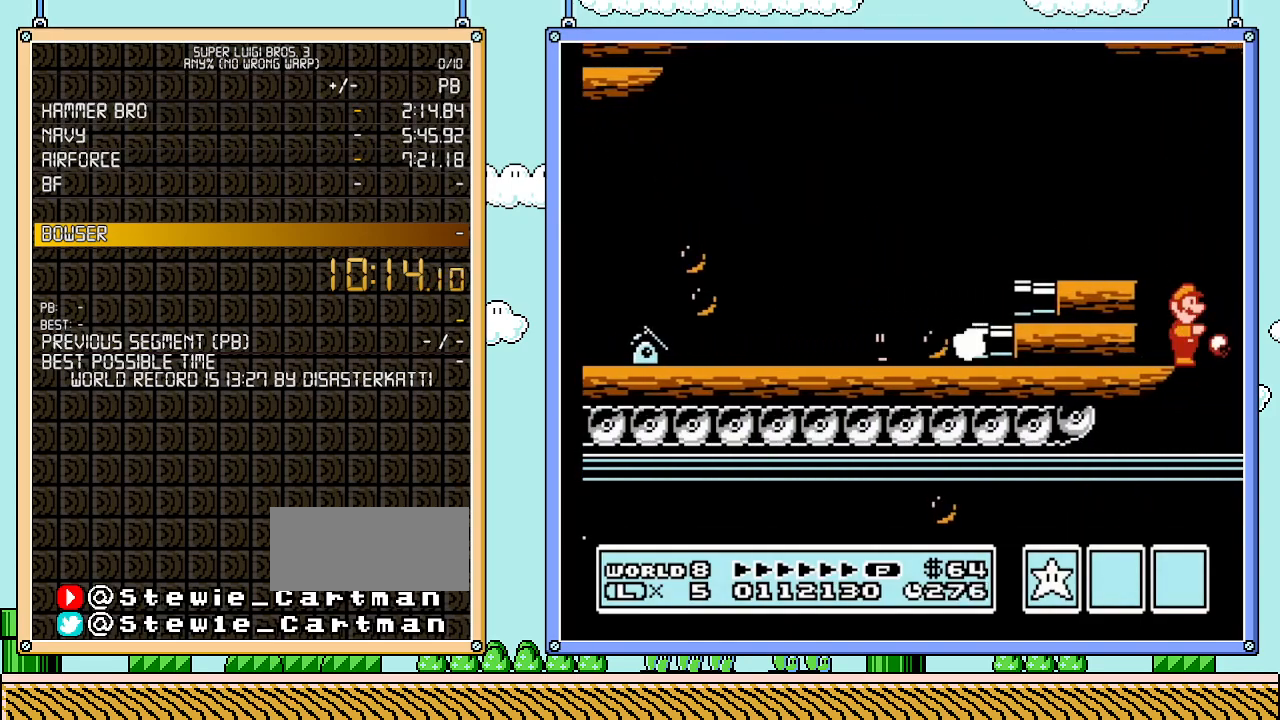
Gameplay with a controller (Nintendo layout); each line is a JSON object with the inputs held at the frame after it. "events" lists button and stick changes between this image and that frame as [ms after this image, input, new state], when the widget could be followed in between. Not read: L3 R3.
{"buttons": ["DPAD_RIGHT"], "events": [[17, "B", "down"], [67, "B", "up"], [133, "B", "down"], [200, "B", "up"], [267, "B", "down"], [317, "B", "up"], [383, "B", "down"], [450, "B", "up"]]}
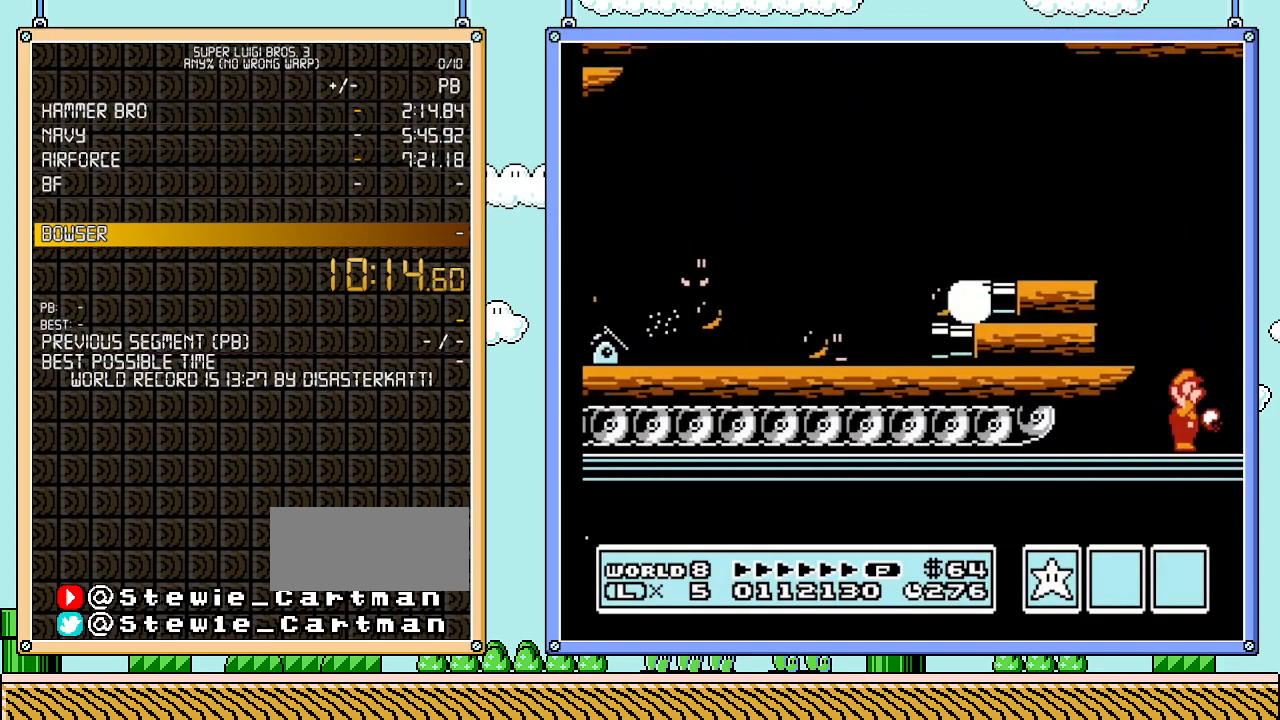
{"buttons": ["B", "DPAD_RIGHT"], "events": [[17, "B", "down"], [83, "B", "up"], [167, "B", "down"], [233, "B", "up"], [333, "B", "down"]]}
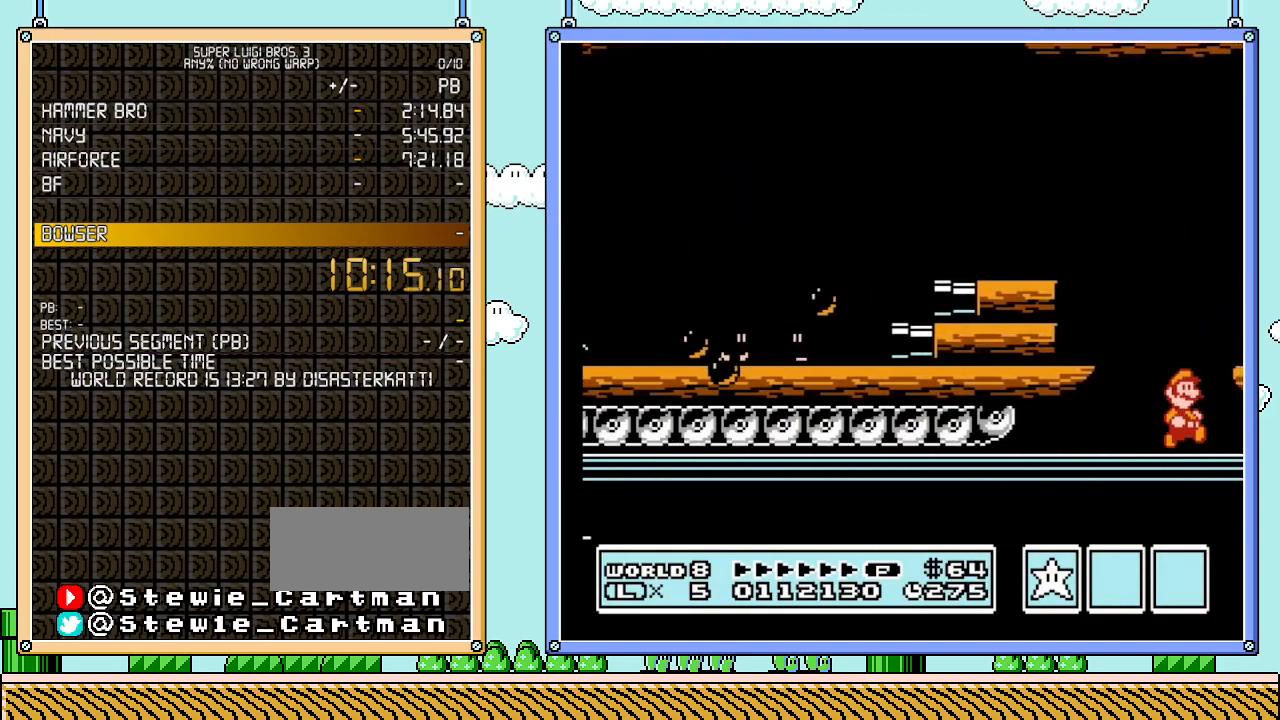
{"buttons": ["DPAD_RIGHT"], "events": [[300, "B", "up"]]}
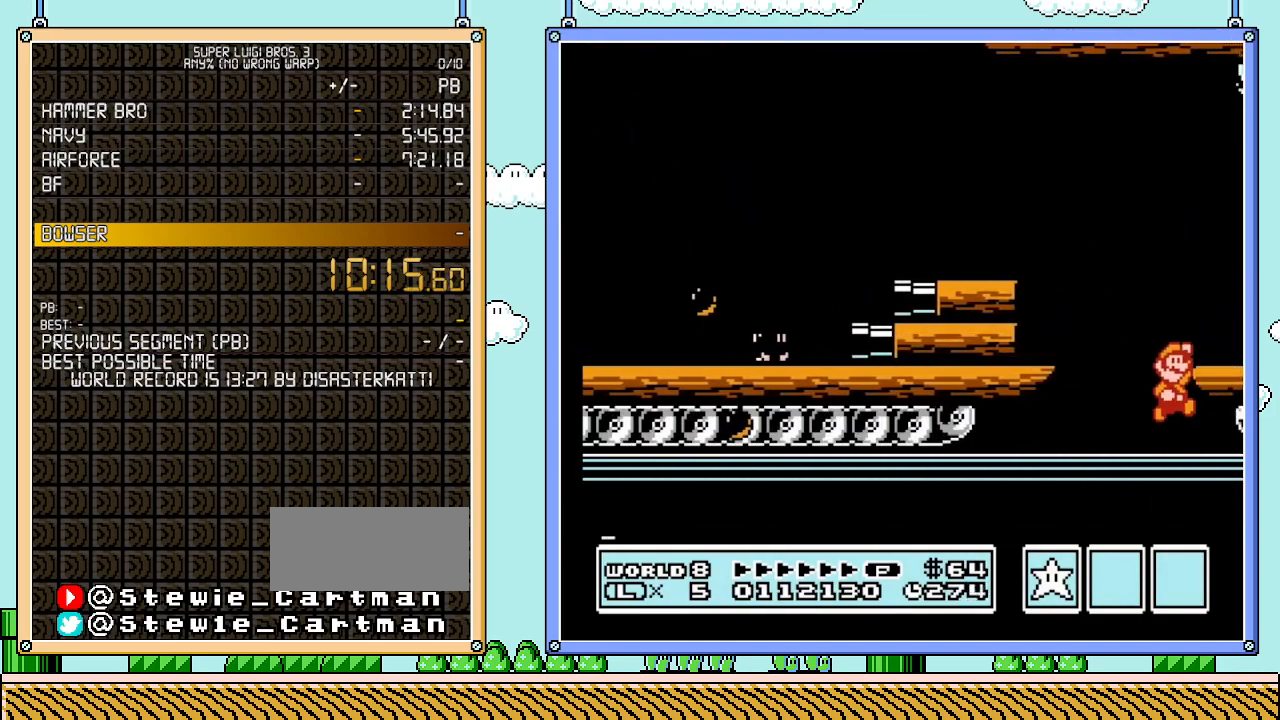
{"buttons": [], "events": [[17, "A", "down"], [50, "DPAD_RIGHT", "up"], [200, "A", "up"], [200, "B", "down"], [233, "B", "up"], [350, "B", "down"], [350, "DPAD_RIGHT", "down"], [383, "DPAD_RIGHT", "up"], [417, "B", "up"]]}
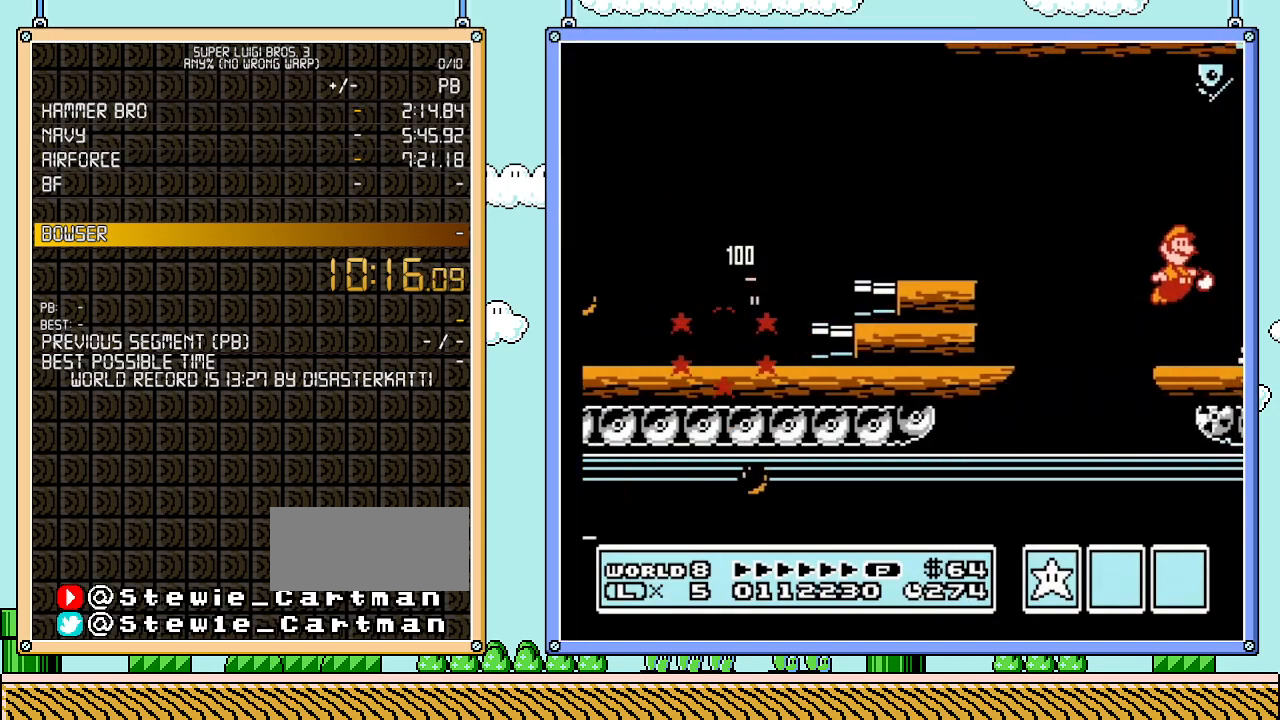
{"buttons": ["DPAD_LEFT"], "events": [[17, "B", "down"], [100, "B", "up"], [233, "B", "down"], [317, "B", "up"], [417, "DPAD_LEFT", "down"]]}
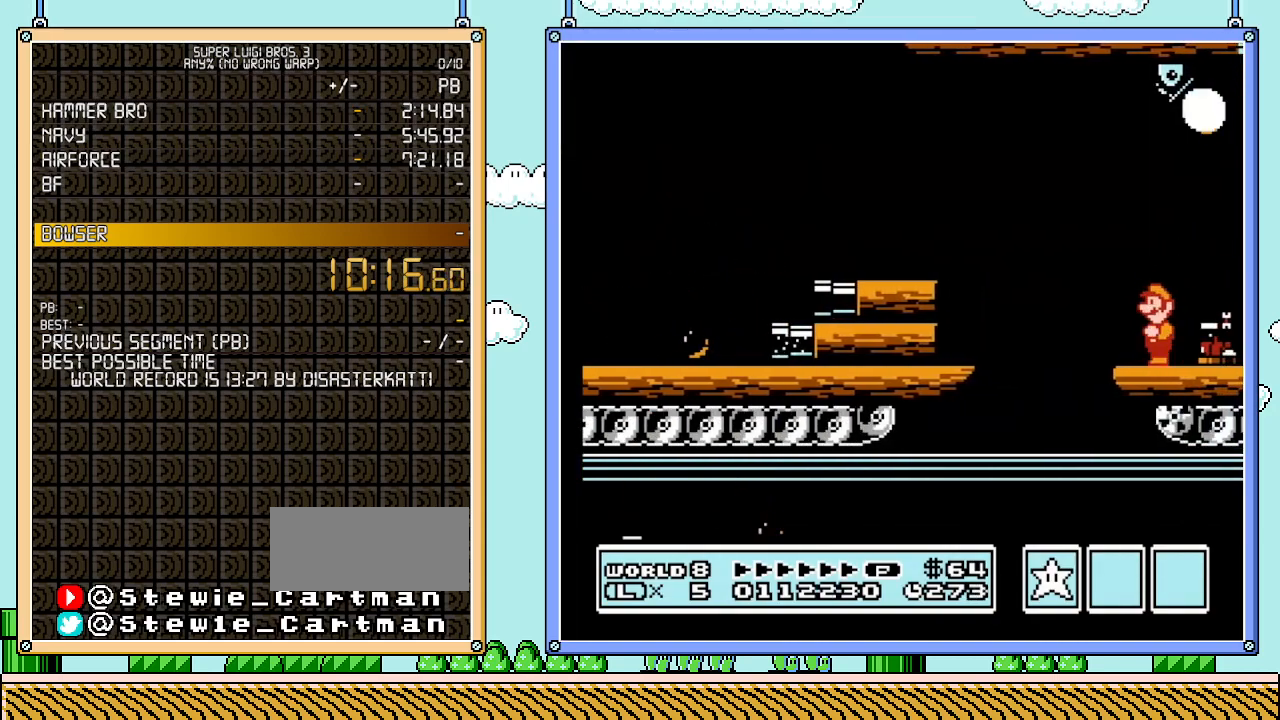
{"buttons": ["DPAD_DOWN"]}
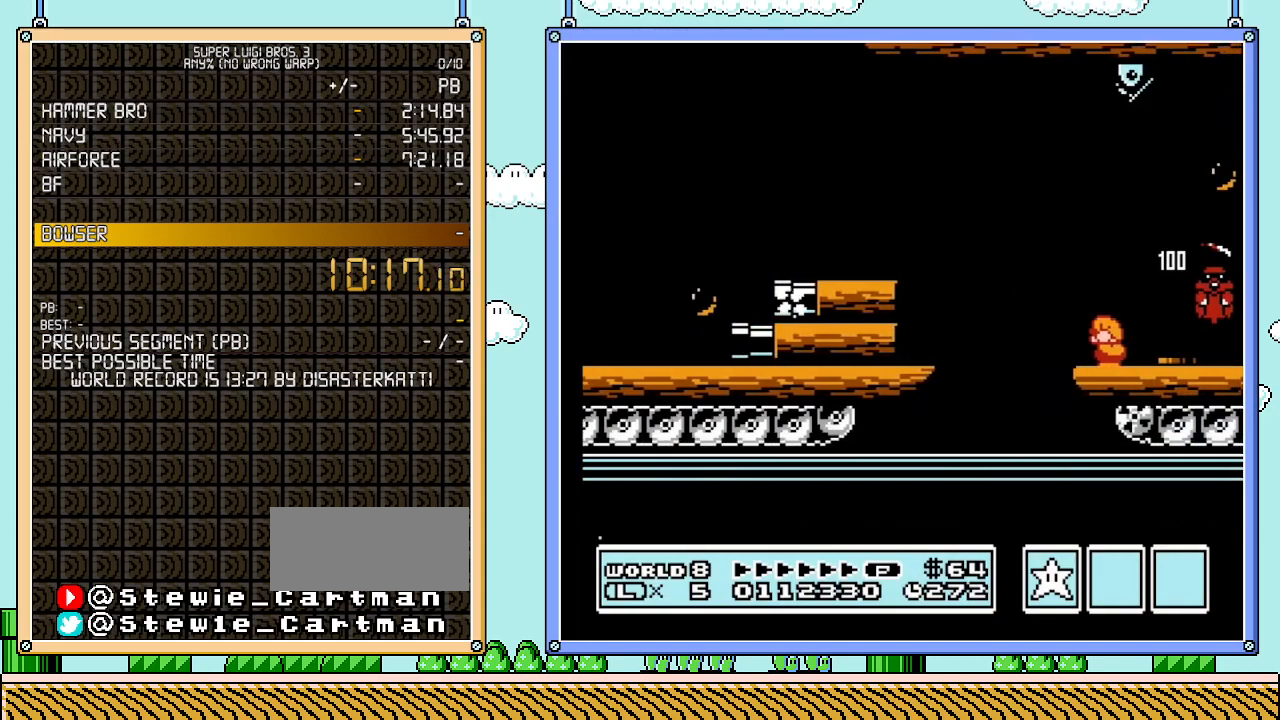
{"buttons": [], "events": [[200, "DPAD_DOWN", "up"], [267, "DPAD_RIGHT", "down"], [383, "DPAD_RIGHT", "up"], [417, "B", "down"], [450, "B", "up"]]}
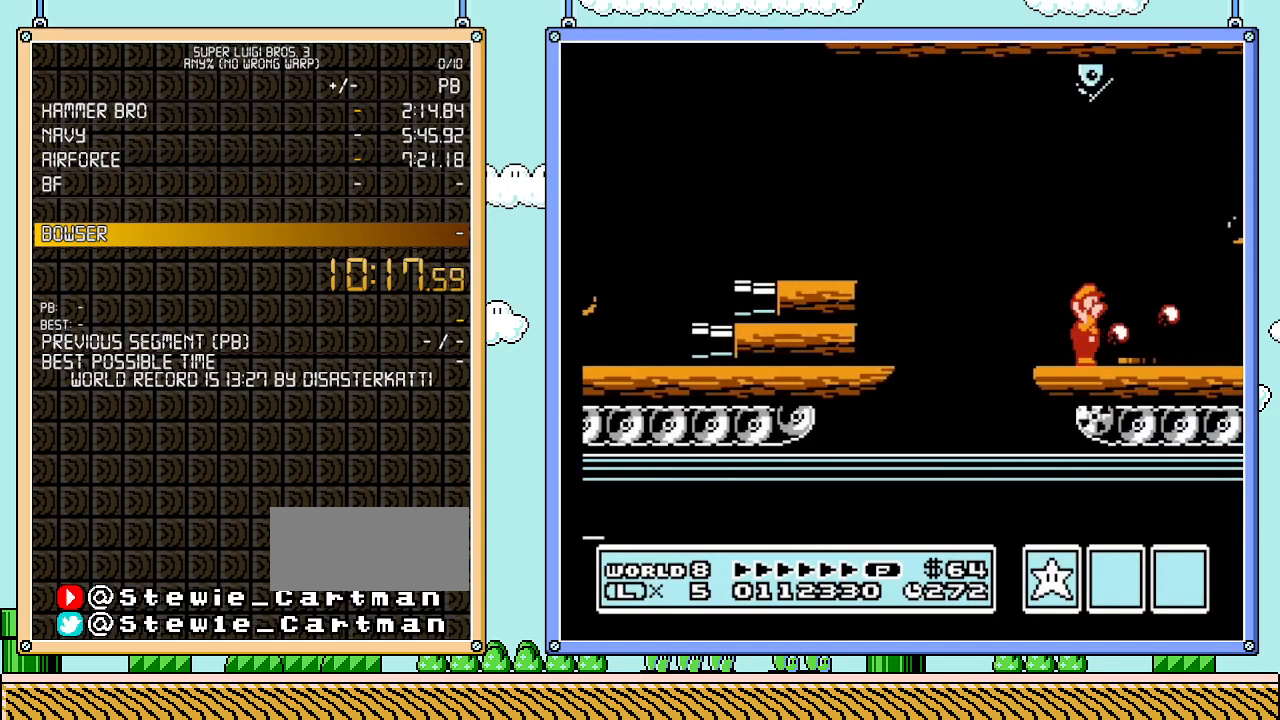
{"buttons": [], "events": [[17, "B", "down"], [200, "B", "up"], [200, "DPAD_RIGHT", "down"], [267, "B", "down"], [317, "B", "up"], [383, "B", "down"], [450, "B", "up"], [450, "DPAD_RIGHT", "up"]]}
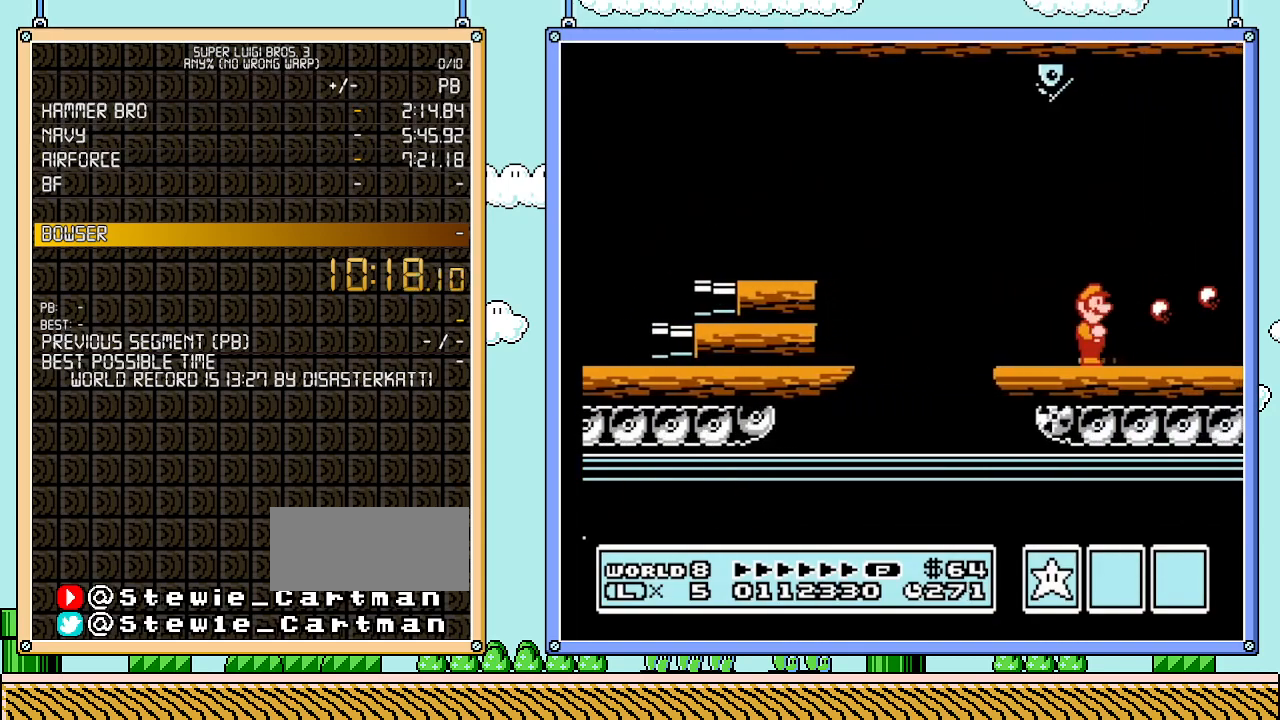
{"buttons": [], "events": [[17, "B", "down"], [67, "B", "up"], [133, "B", "down"], [200, "B", "up"], [233, "DPAD_RIGHT", "down"], [267, "B", "down"], [317, "B", "up"], [417, "B", "down"], [450, "B", "up"], [483, "DPAD_RIGHT", "up"]]}
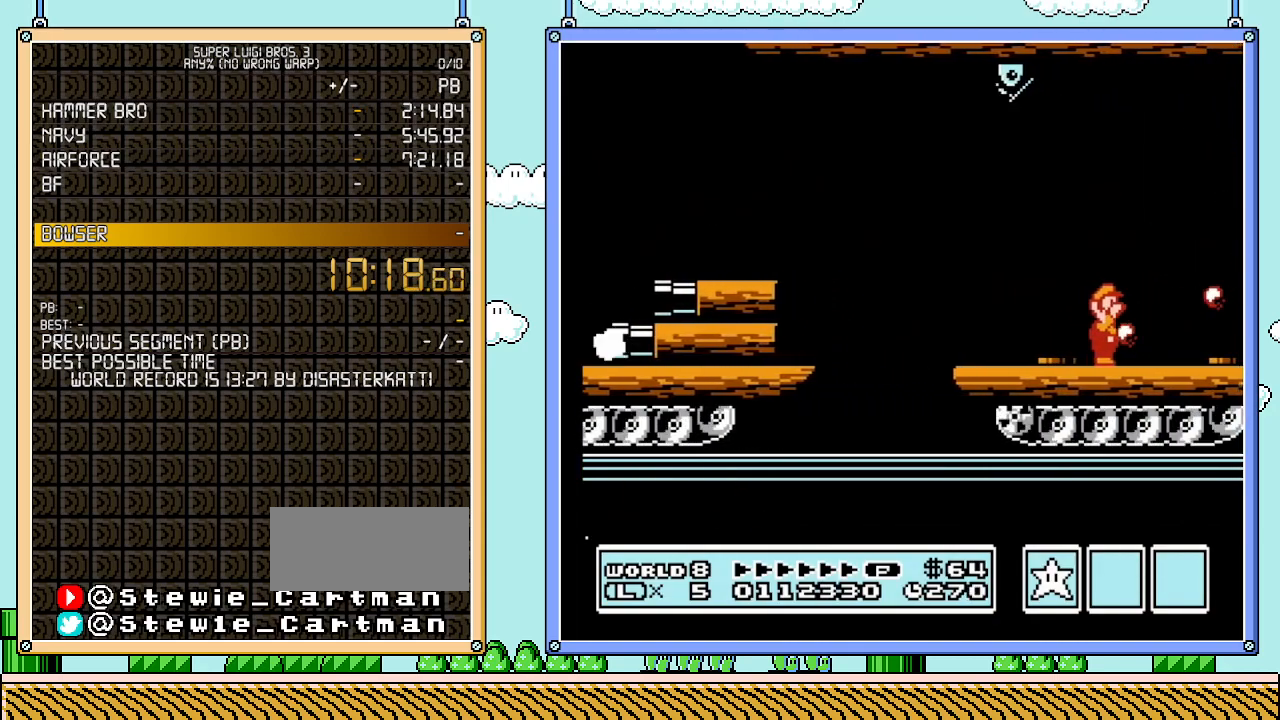
{"buttons": [], "events": [[17, "B", "down"], [100, "B", "up"], [167, "B", "down"], [233, "B", "up"], [300, "B", "down"], [350, "B", "up"], [417, "B", "down"], [483, "B", "up"]]}
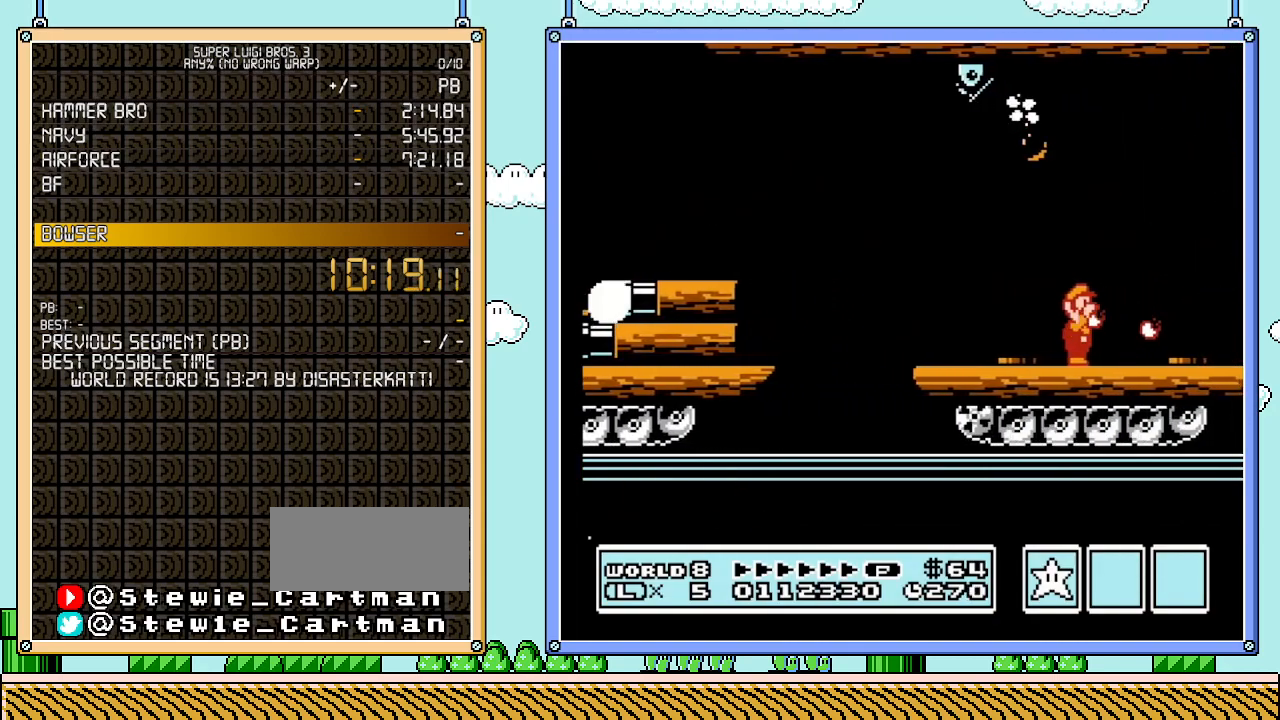
{"buttons": ["B"], "events": [[50, "B", "down"], [100, "B", "up"], [200, "B", "down"], [267, "B", "up"], [333, "B", "down"], [383, "B", "up"], [450, "B", "down"]]}
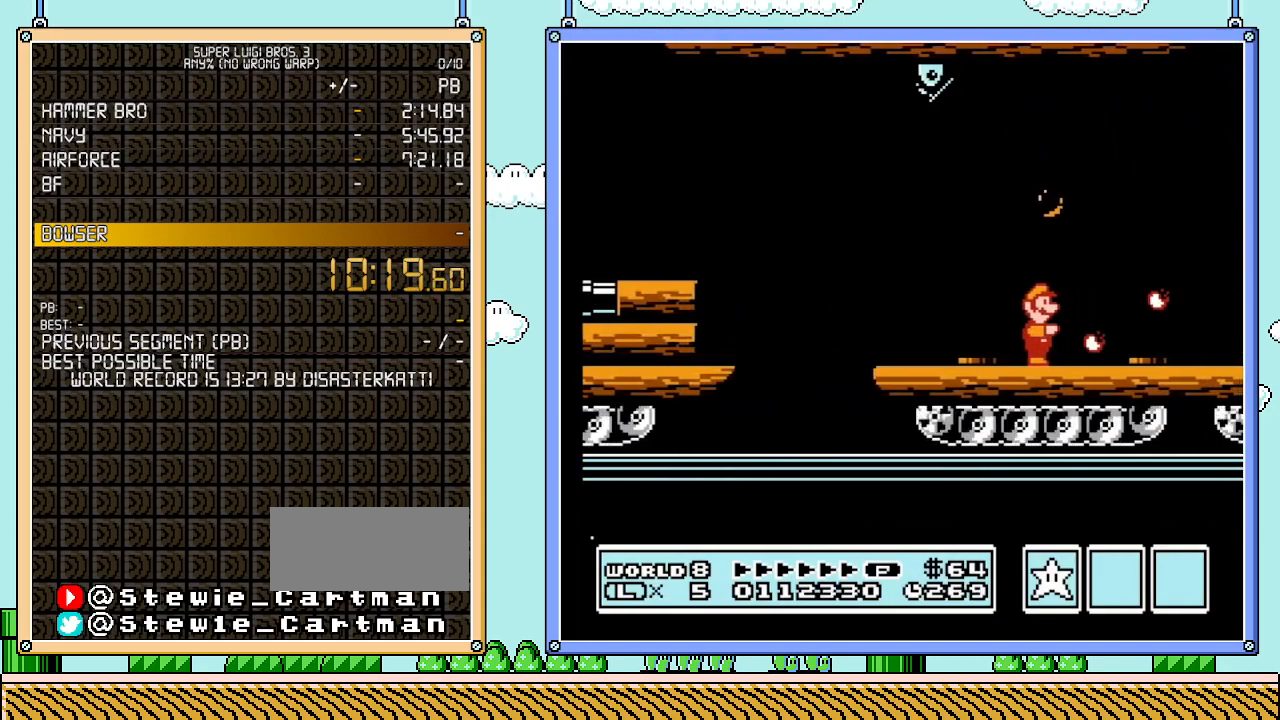
{"buttons": [], "events": [[33, "B", "up"], [100, "B", "down"], [167, "B", "up"], [233, "B", "down"], [283, "B", "up"], [383, "B", "down"], [450, "B", "up"]]}
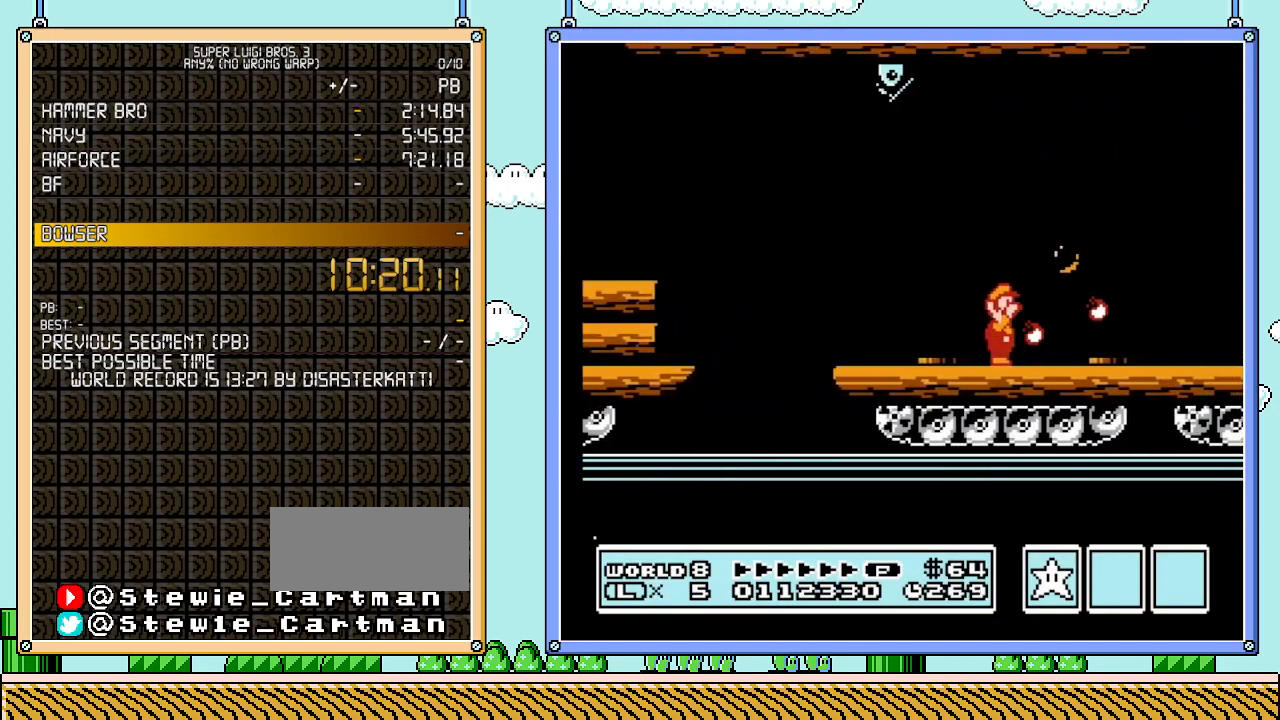
{"buttons": ["B"], "events": [[17, "B", "down"], [67, "B", "up"], [67, "DPAD_RIGHT", "down"], [133, "B", "down"], [200, "B", "up"], [283, "B", "down"], [283, "DPAD_RIGHT", "up"], [350, "B", "up"], [417, "B", "down"]]}
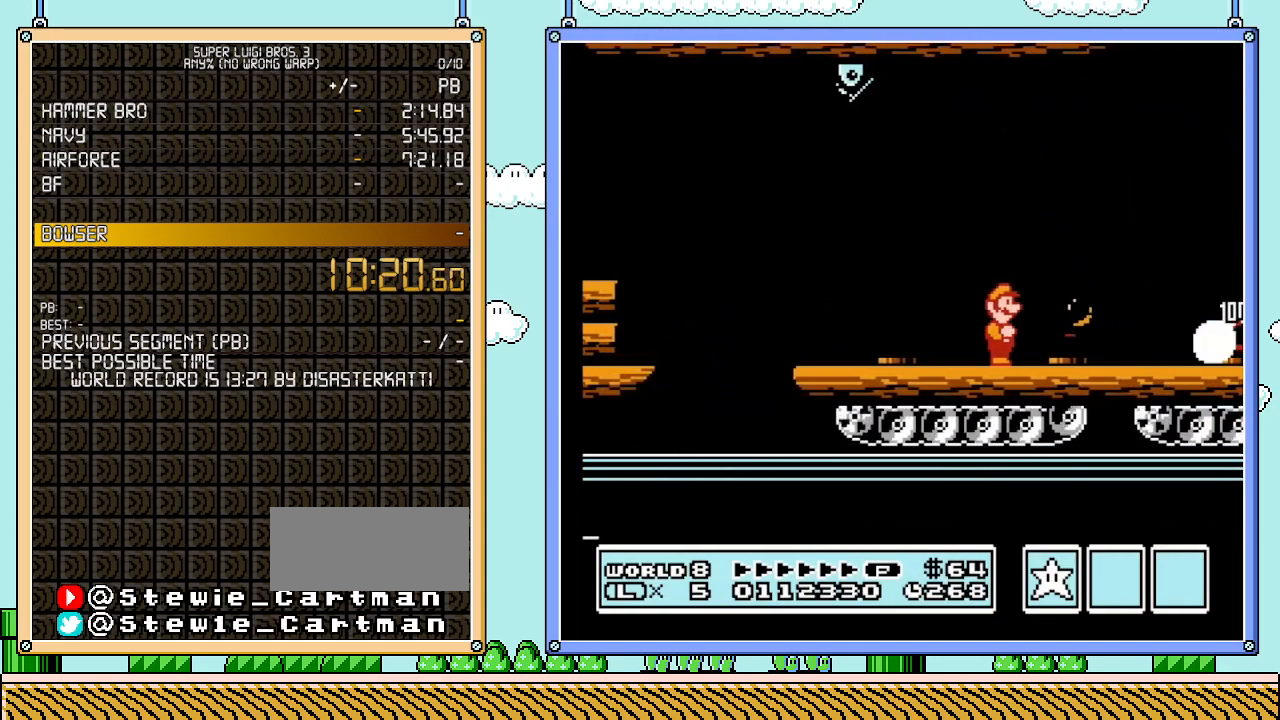
{"buttons": ["B"], "events": [[17, "B", "up"], [67, "B", "down"], [133, "B", "up"], [133, "DPAD_RIGHT", "down"], [233, "B", "down"], [267, "B", "up"], [350, "B", "down"], [417, "B", "up"], [417, "DPAD_RIGHT", "up"], [483, "B", "down"]]}
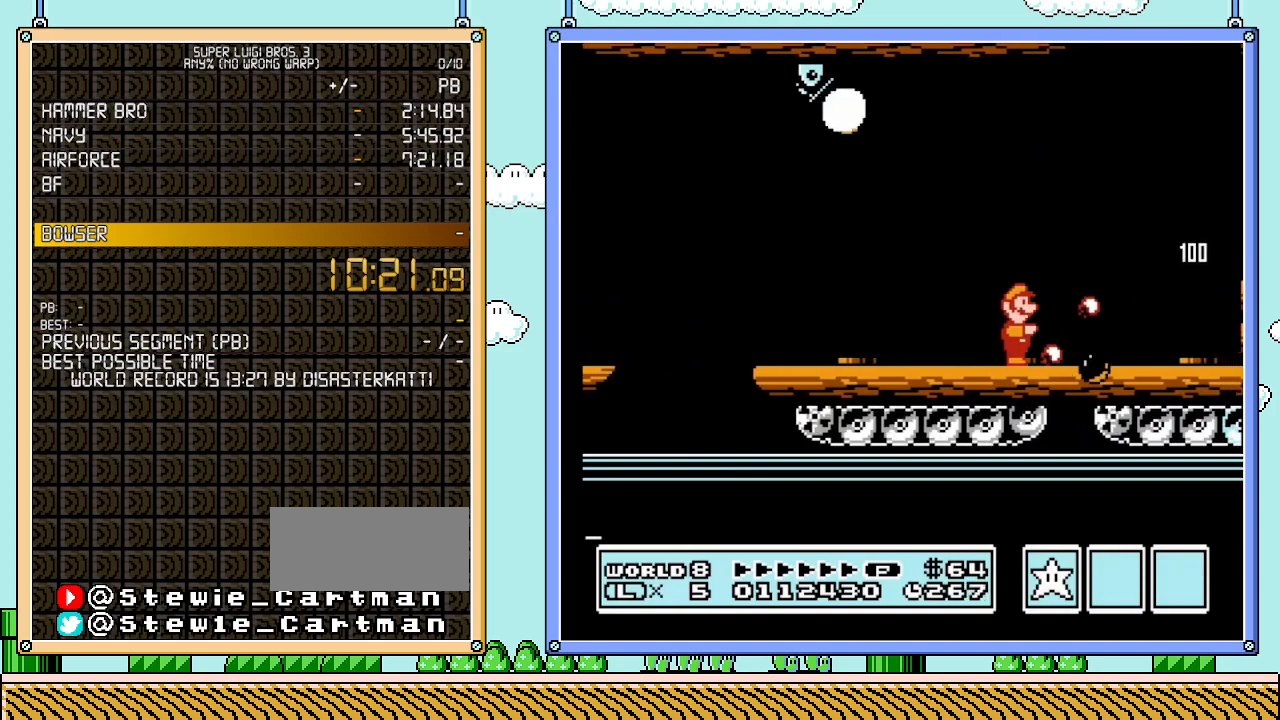
{"buttons": [], "events": [[67, "B", "up"], [67, "DPAD_RIGHT", "down"], [133, "B", "down"], [200, "B", "up"], [300, "B", "down"], [317, "B", "up"], [417, "B", "down"], [483, "B", "up"], [483, "DPAD_RIGHT", "up"]]}
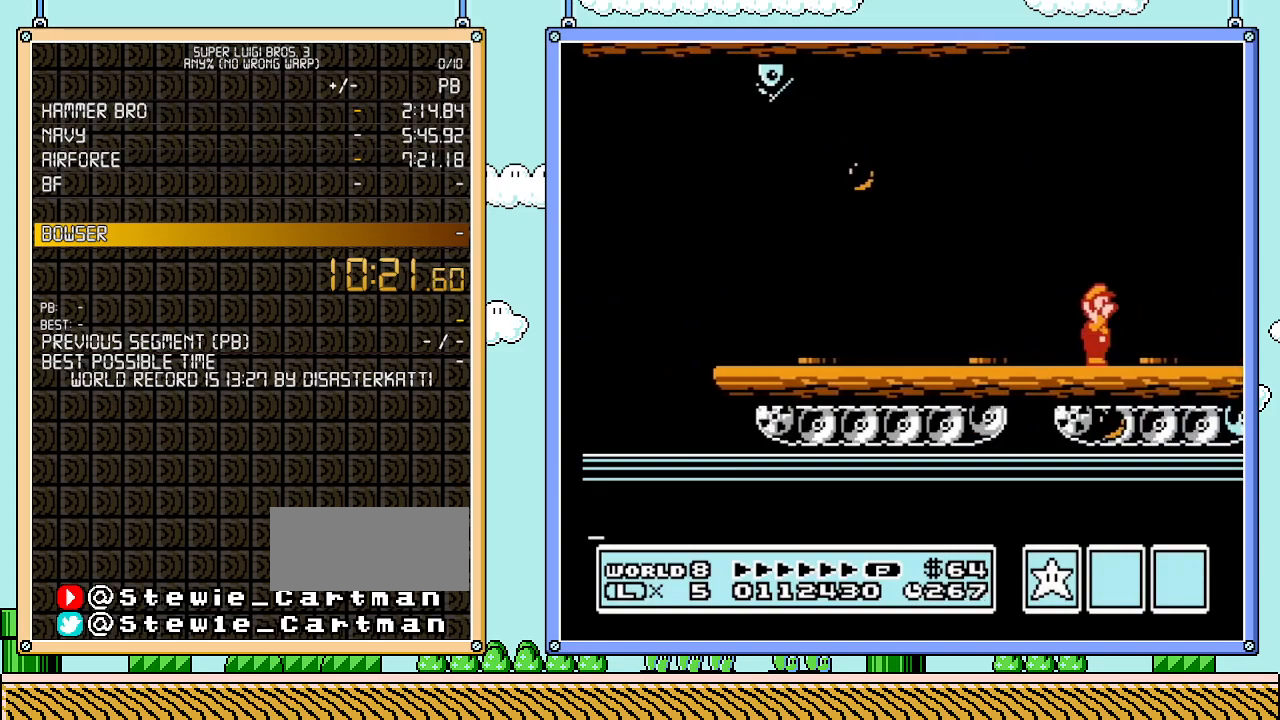
{"buttons": ["B", "DPAD_RIGHT"], "events": [[67, "B", "down"], [133, "B", "up"], [200, "B", "down"], [267, "B", "up"], [350, "B", "down"], [383, "B", "up"], [383, "DPAD_RIGHT", "down"], [483, "B", "down"]]}
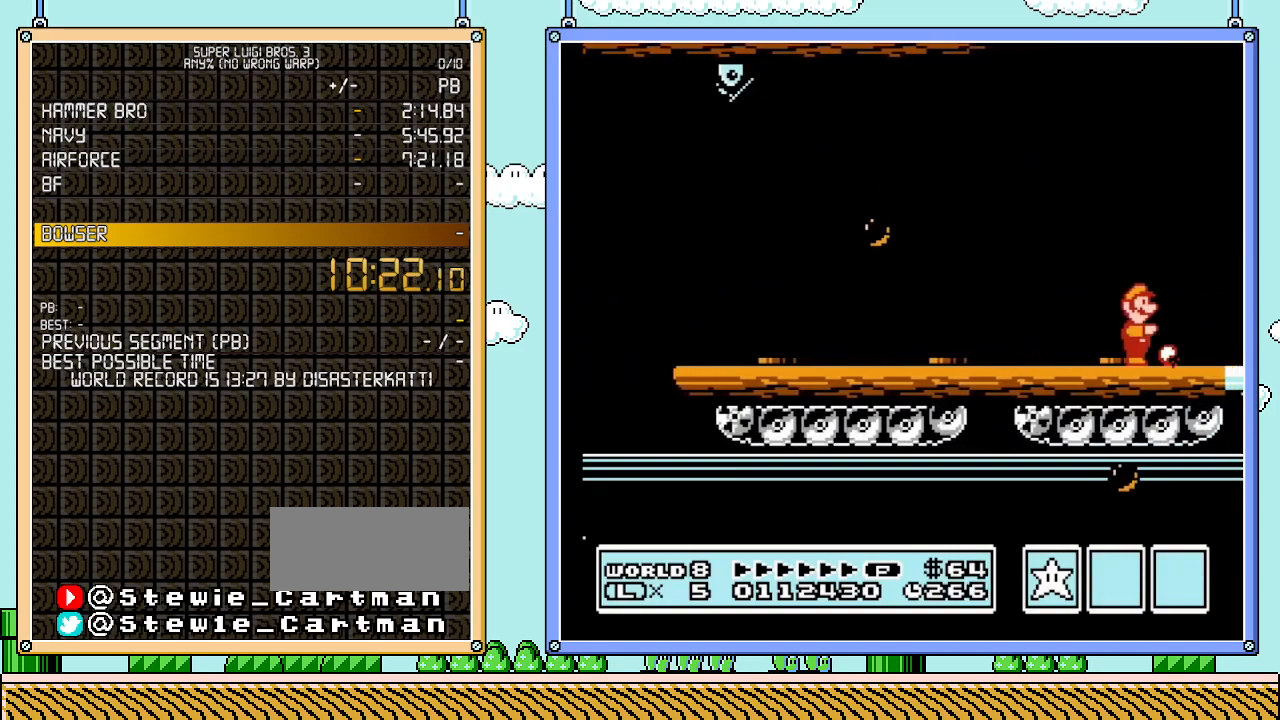
{"buttons": ["DPAD_RIGHT"], "events": [[50, "DPAD_RIGHT", "up"], [67, "B", "up"], [133, "B", "down"], [200, "B", "up"], [267, "B", "down"], [317, "B", "up"], [350, "DPAD_RIGHT", "down"], [417, "B", "down"], [450, "B", "up"]]}
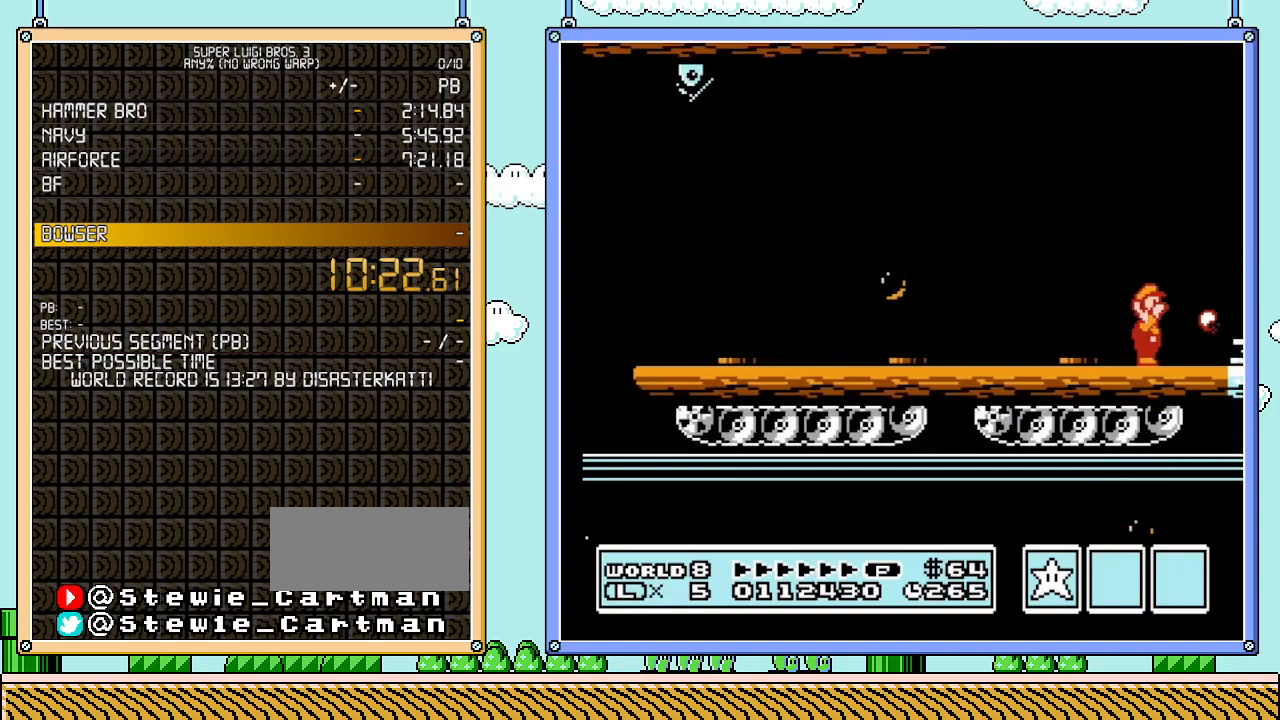
{"buttons": ["B"], "events": [[67, "B", "down"], [67, "DPAD_RIGHT", "up"], [100, "B", "up"], [200, "B", "down"], [267, "B", "up"], [333, "B", "down"], [383, "B", "up"], [483, "B", "down"]]}
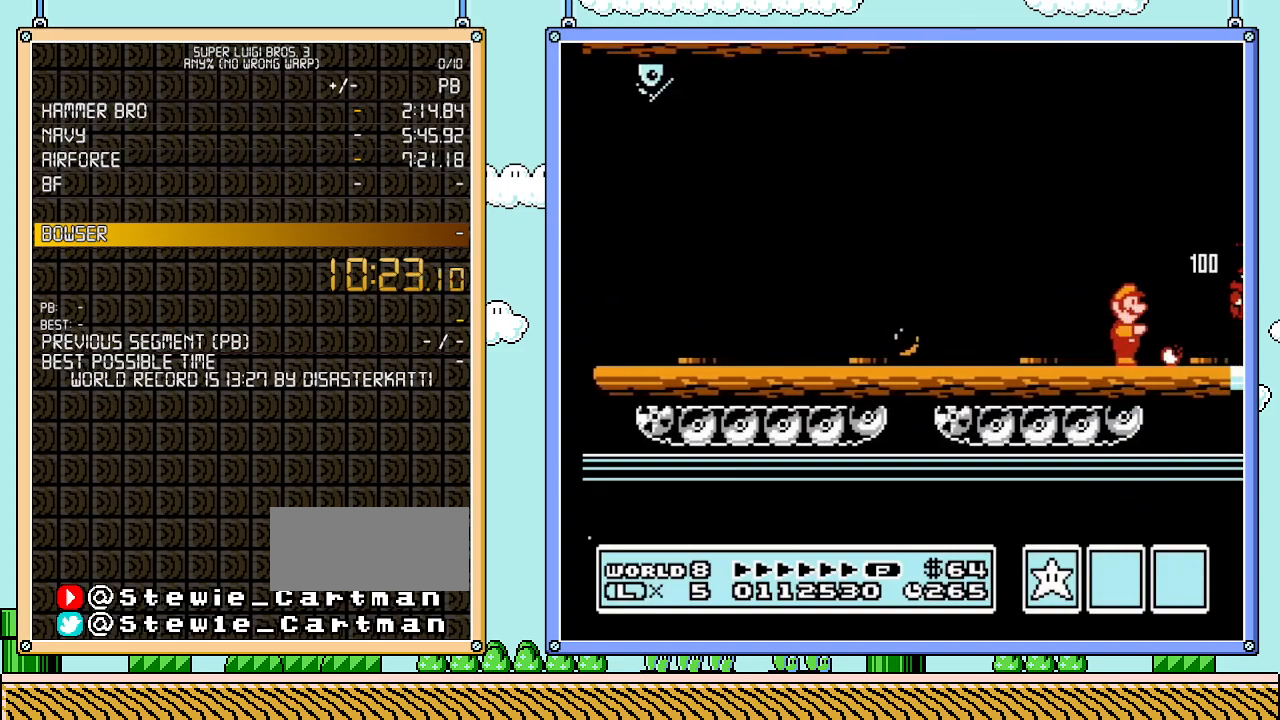
{"buttons": ["DPAD_RIGHT"], "events": [[17, "B", "up"], [17, "DPAD_RIGHT", "down"], [133, "B", "down"], [200, "B", "up"], [233, "B", "down"], [300, "B", "up"], [383, "B", "down"], [417, "B", "up"]]}
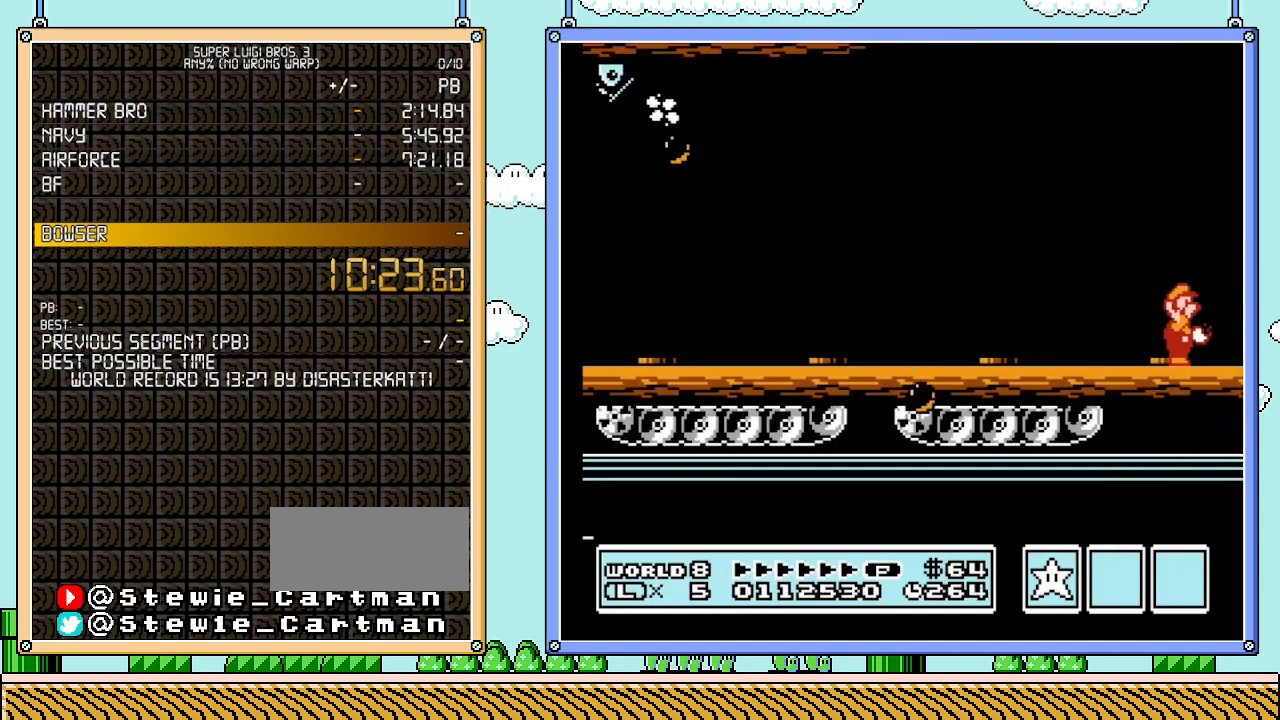
{"buttons": ["DPAD_RIGHT"], "events": [[17, "B", "down"], [17, "DPAD_RIGHT", "up"], [200, "B", "up"], [483, "DPAD_RIGHT", "down"]]}
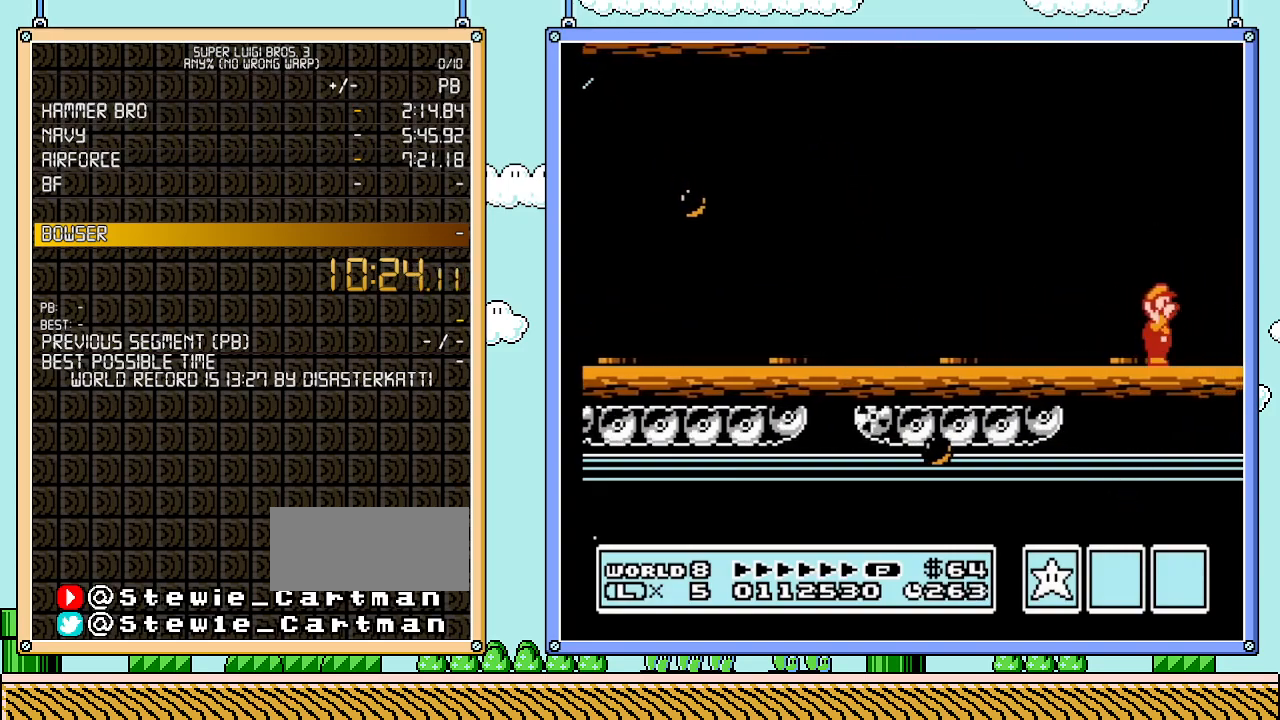
{"buttons": ["B"], "events": [[67, "B", "down"], [100, "B", "up"], [200, "B", "down"], [200, "DPAD_RIGHT", "up"], [267, "B", "up"], [317, "B", "down"], [417, "B", "up"], [483, "B", "down"]]}
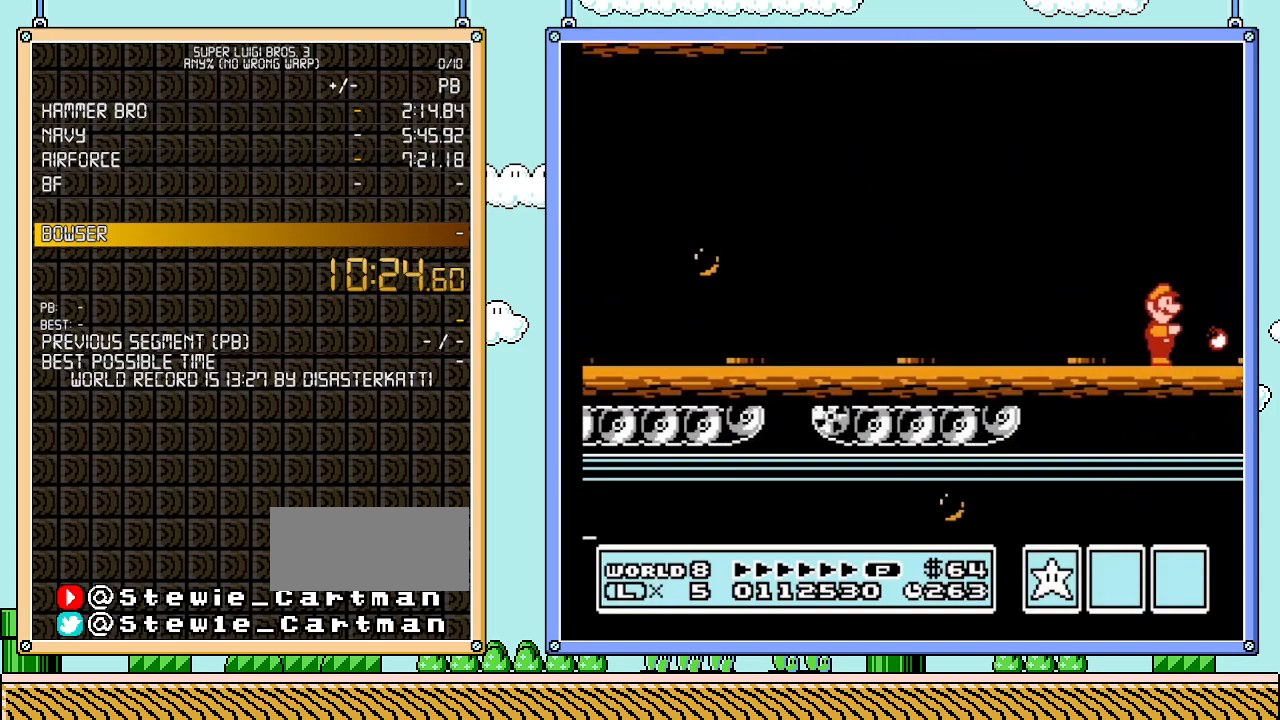
{"buttons": [], "events": [[50, "B", "up"], [133, "B", "down"], [167, "B", "up"], [200, "DPAD_RIGHT", "down"], [267, "B", "down"], [317, "B", "up"], [350, "DPAD_RIGHT", "up"], [417, "B", "down"], [483, "B", "up"]]}
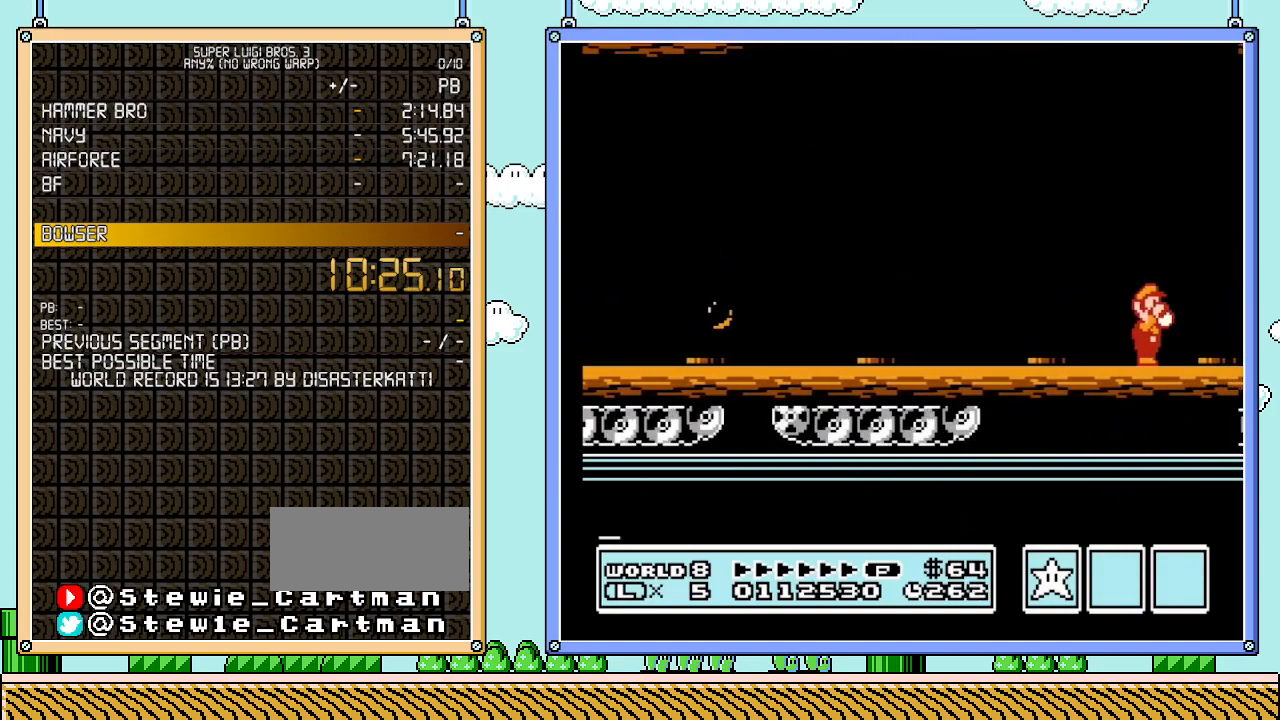
{"buttons": ["B", "DPAD_RIGHT"], "events": [[50, "B", "down"], [133, "B", "up"], [200, "B", "down"], [267, "B", "up"], [350, "B", "down"], [383, "DPAD_RIGHT", "down"], [417, "B", "up"], [483, "B", "down"]]}
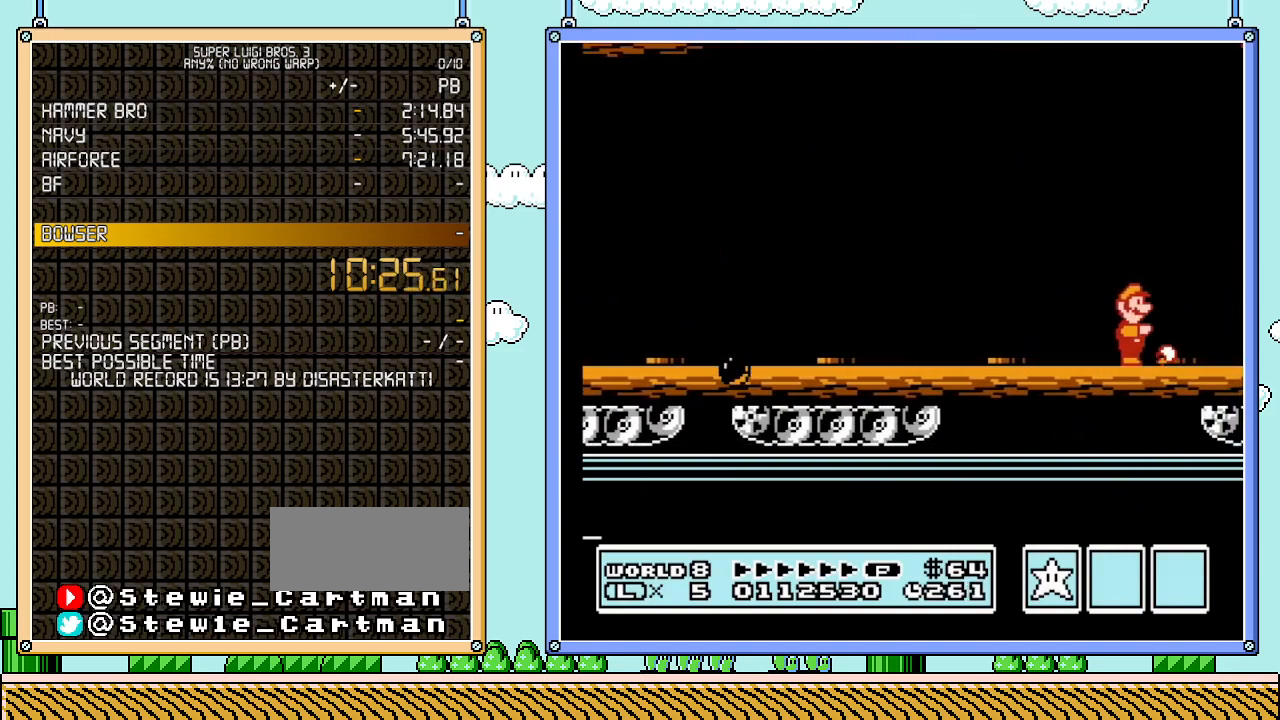
{"buttons": ["DPAD_RIGHT"], "events": [[50, "B", "up"], [133, "B", "down"], [133, "DPAD_RIGHT", "up"], [200, "B", "up"], [267, "B", "down"], [350, "B", "up"], [417, "B", "down"], [450, "DPAD_RIGHT", "down"], [483, "B", "up"]]}
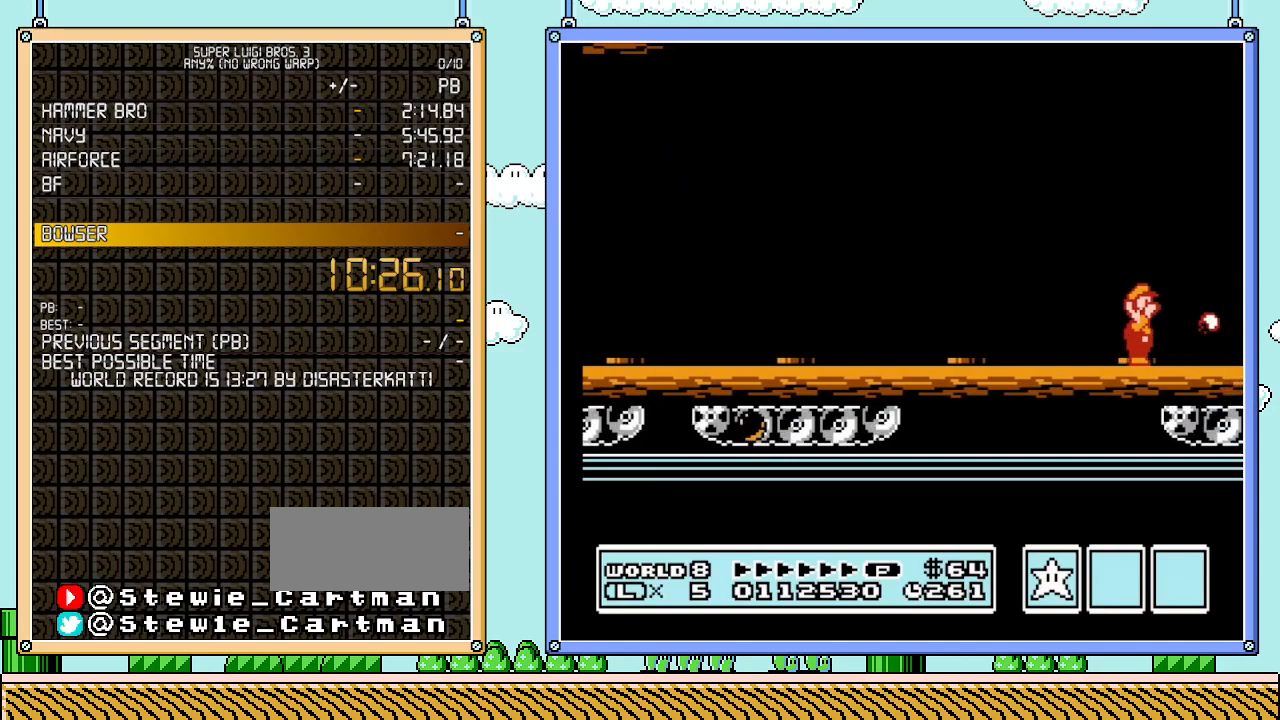
{"buttons": [], "events": [[67, "B", "down"], [133, "B", "up"], [233, "B", "down"], [233, "DPAD_RIGHT", "up"], [300, "B", "up"], [350, "B", "down"], [450, "B", "up"]]}
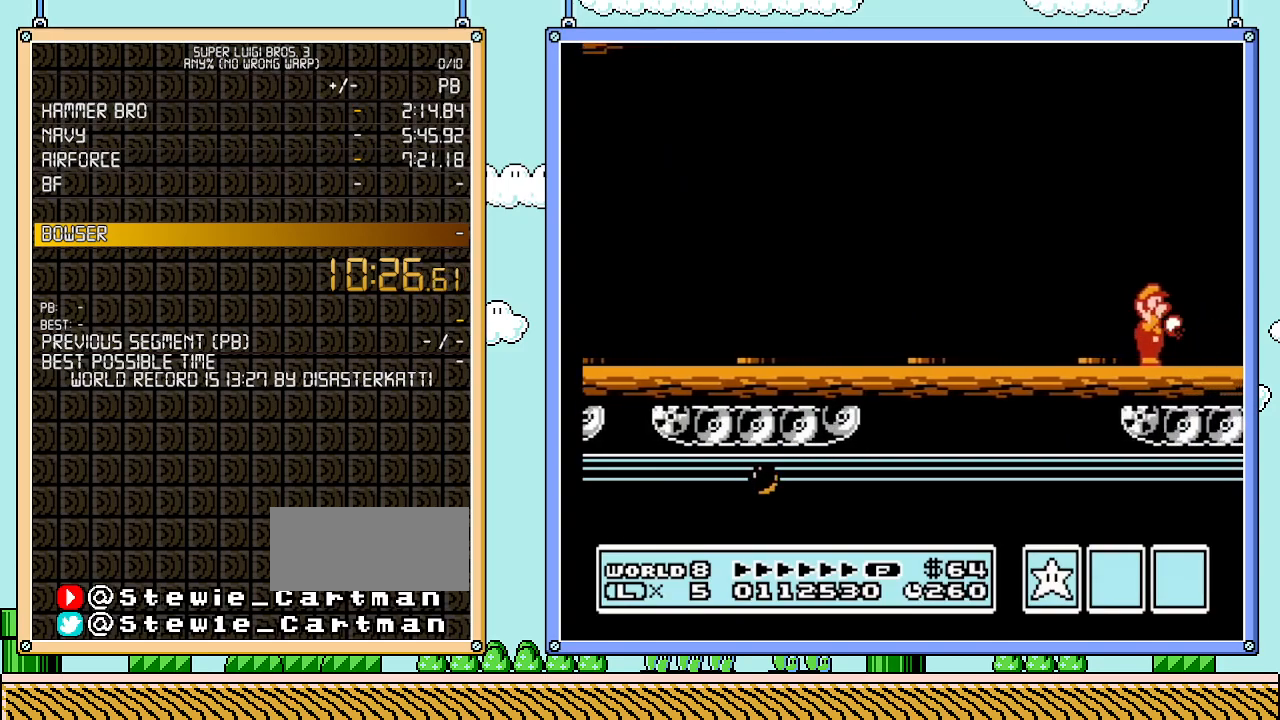
{"buttons": ["B"], "events": [[50, "B", "down"], [67, "B", "up"], [100, "DPAD_RIGHT", "down"], [200, "B", "down"], [233, "B", "up"], [300, "DPAD_RIGHT", "up"], [317, "B", "down"], [383, "B", "up"], [450, "B", "down"]]}